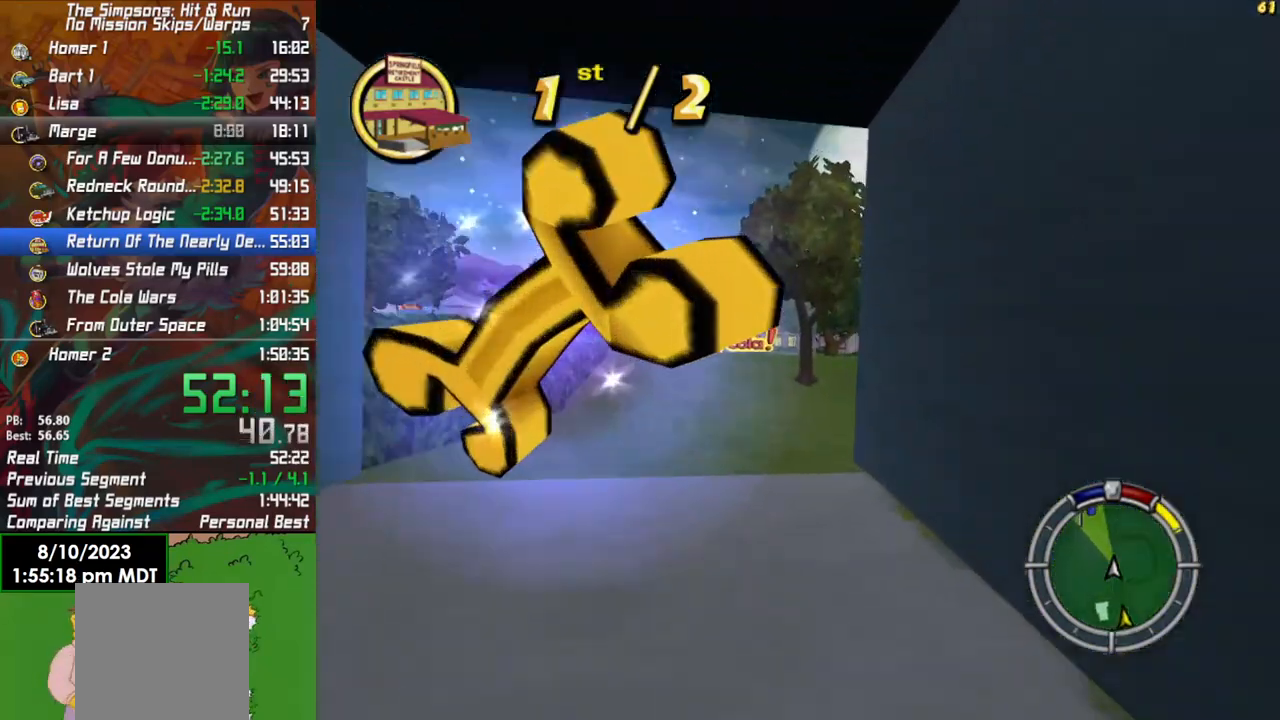
Gameplay with a controller (Xbox layout); each line is a JSON object with the inputs held at the frame after it. "events" lists button and stick changes between this image and that frame as [ms after this image, input, new state], when the widget could be followed in between.
{"buttons": ["X"], "left_stick": "center", "right_stick": "center", "events": [[150, "left_stick", "left"], [183, "X", "down"], [283, "L2", "up"], [367, "L2", "down"], [500, "L2", "up"], [500, "left_stick", "center"]]}
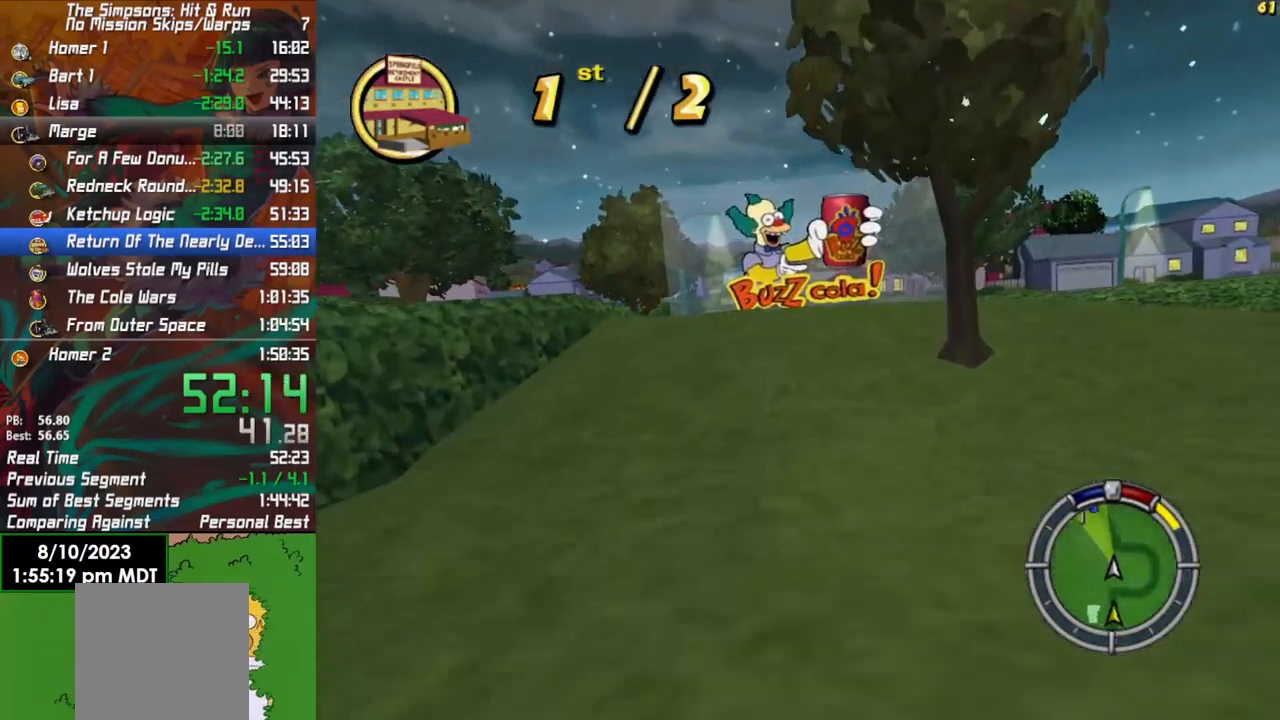
{"buttons": ["X", "L2"], "left_stick": "left", "right_stick": "center", "events": [[117, "left_stick", "right"], [183, "R2", "down"], [200, "X", "up"], [200, "left_stick", "center"], [250, "left_stick", "left"], [417, "R2", "up"], [417, "X", "down"], [433, "L2", "down"]]}
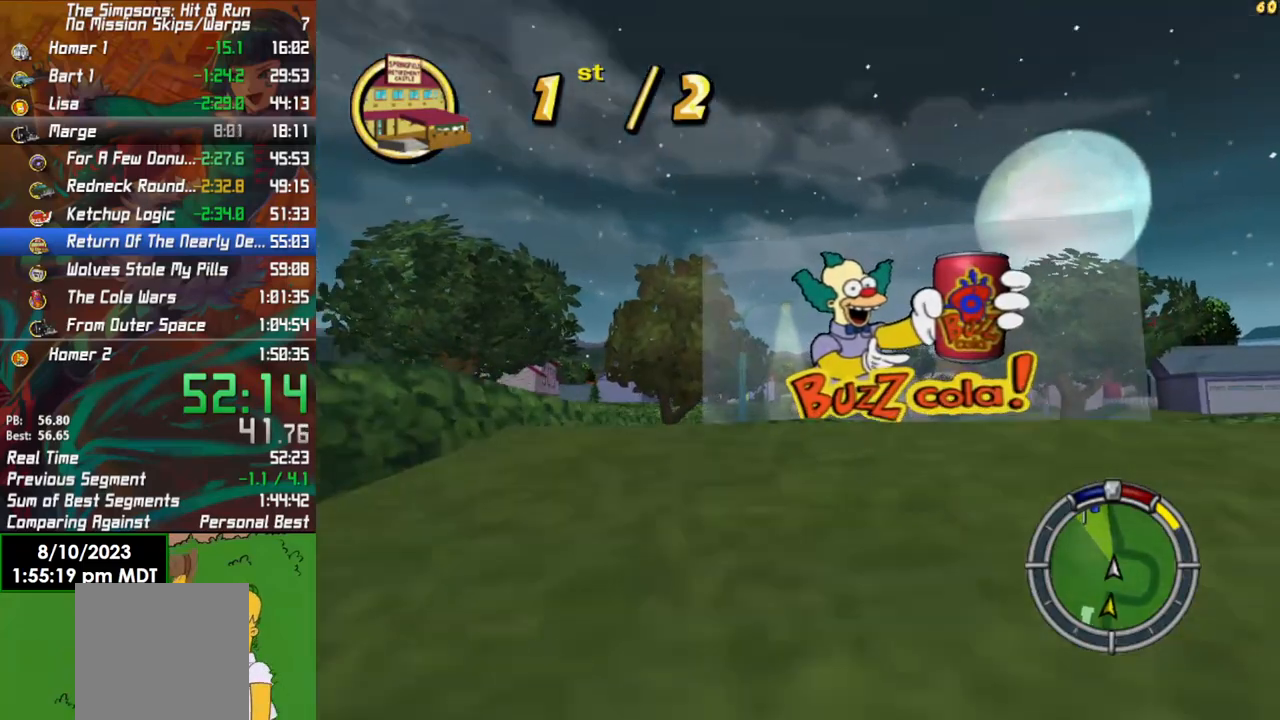
{"buttons": ["R2"], "left_stick": "left", "right_stick": "center", "events": [[150, "L2", "up"], [183, "R2", "down"], [250, "X", "up"]]}
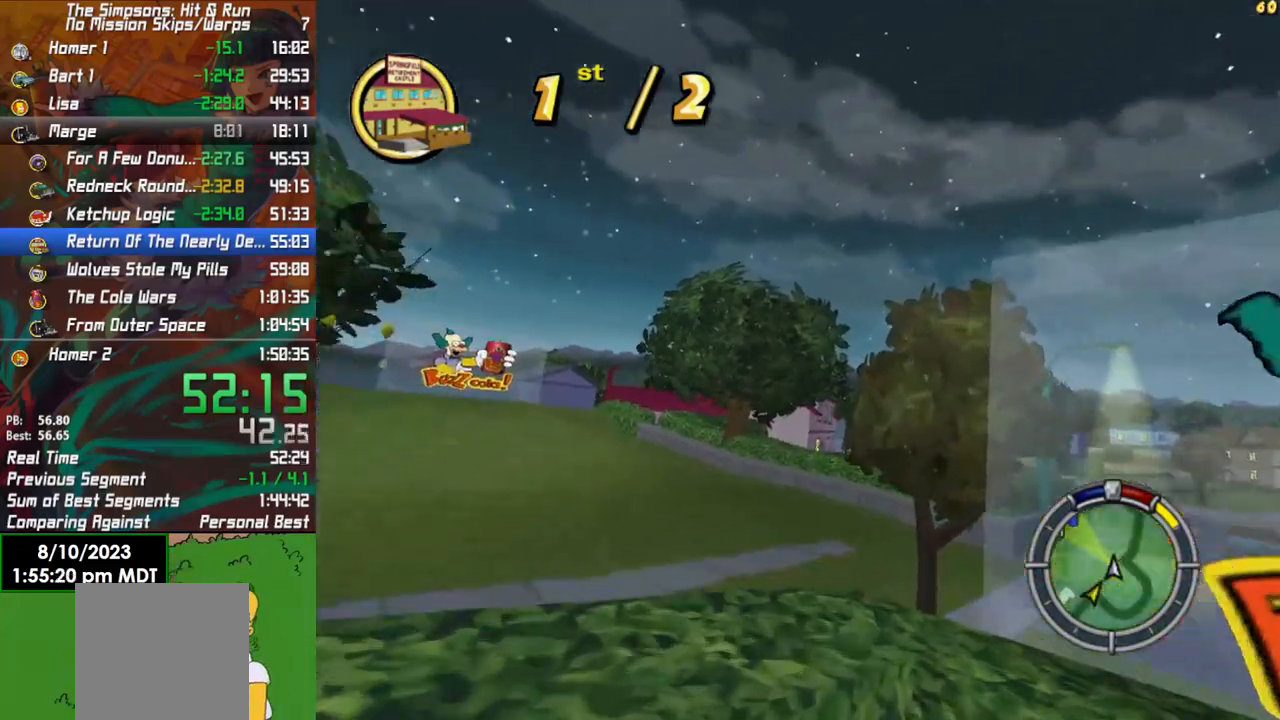
{"buttons": ["R2"], "left_stick": "left", "right_stick": "center", "events": [[217, "R2", "up"], [333, "R2", "down"]]}
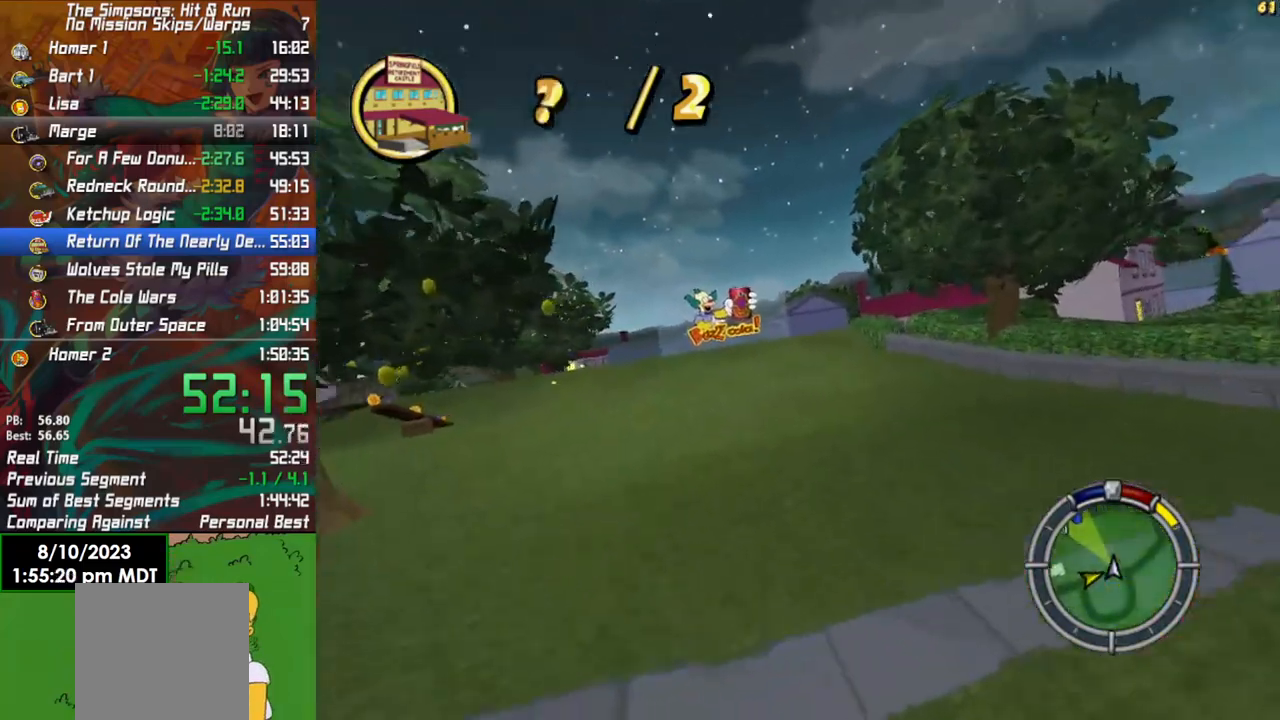
{"buttons": ["R2"], "left_stick": "left", "right_stick": "center", "events": []}
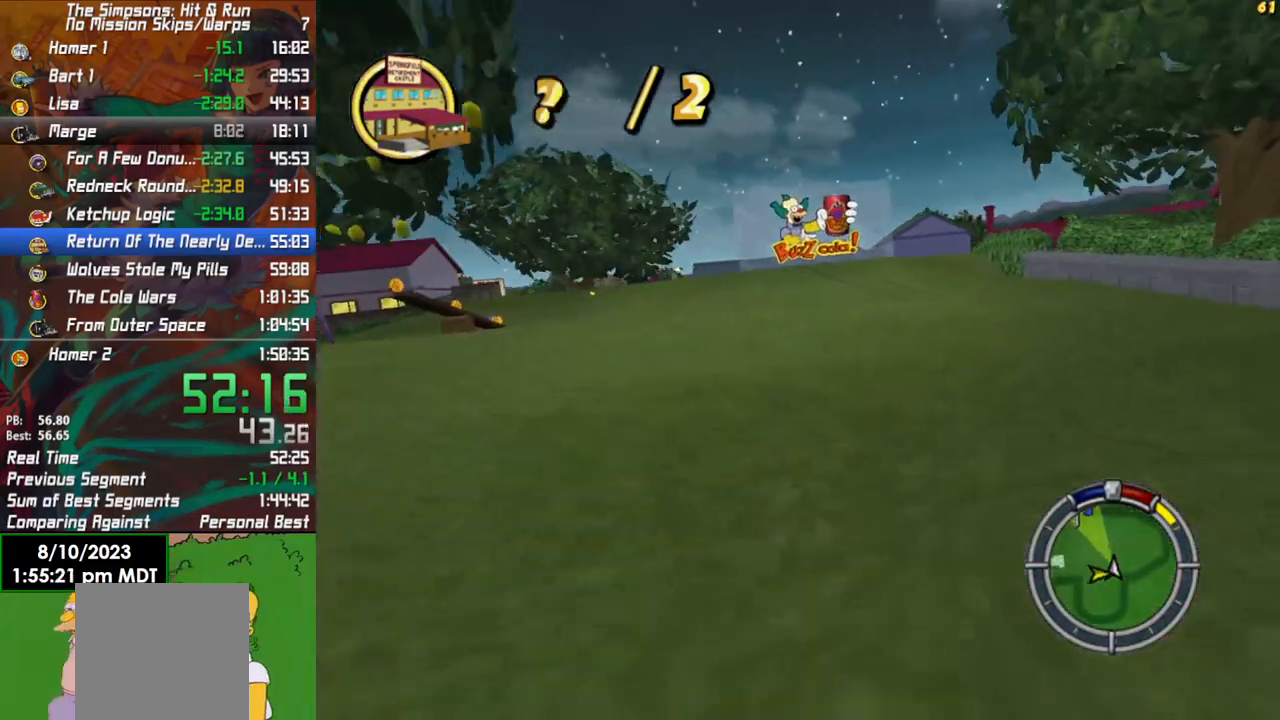
{"buttons": ["R2"], "left_stick": "left", "right_stick": "center", "events": [[50, "left_stick", "center"], [217, "left_stick", "left"]]}
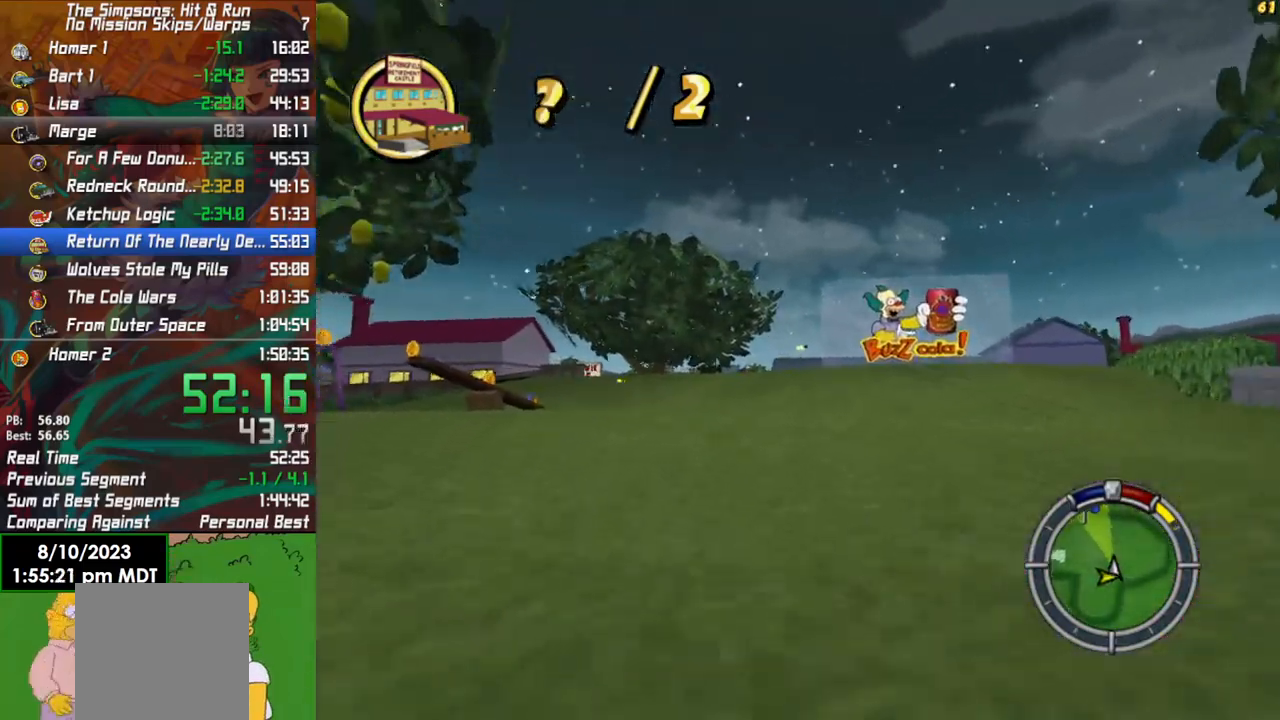
{"buttons": ["R2"], "left_stick": "center", "right_stick": "center", "events": [[117, "left_stick", "center"]]}
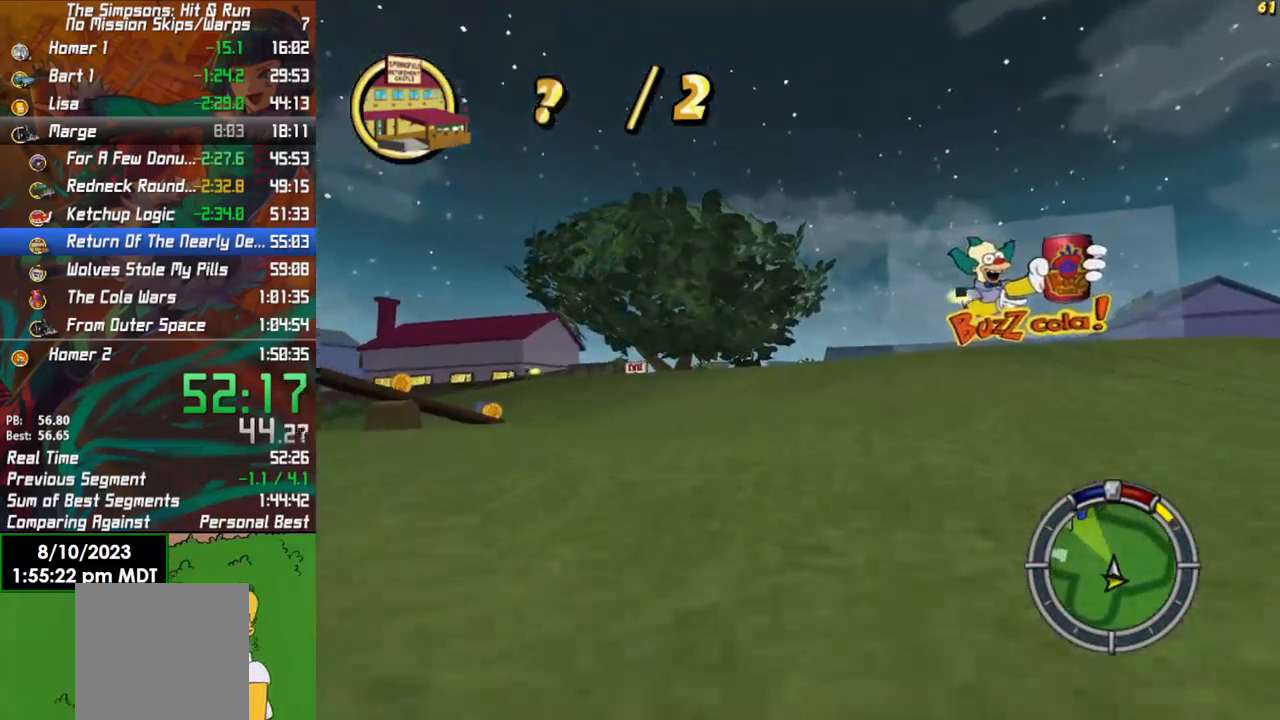
{"buttons": ["R2"], "left_stick": "center", "right_stick": "center", "events": []}
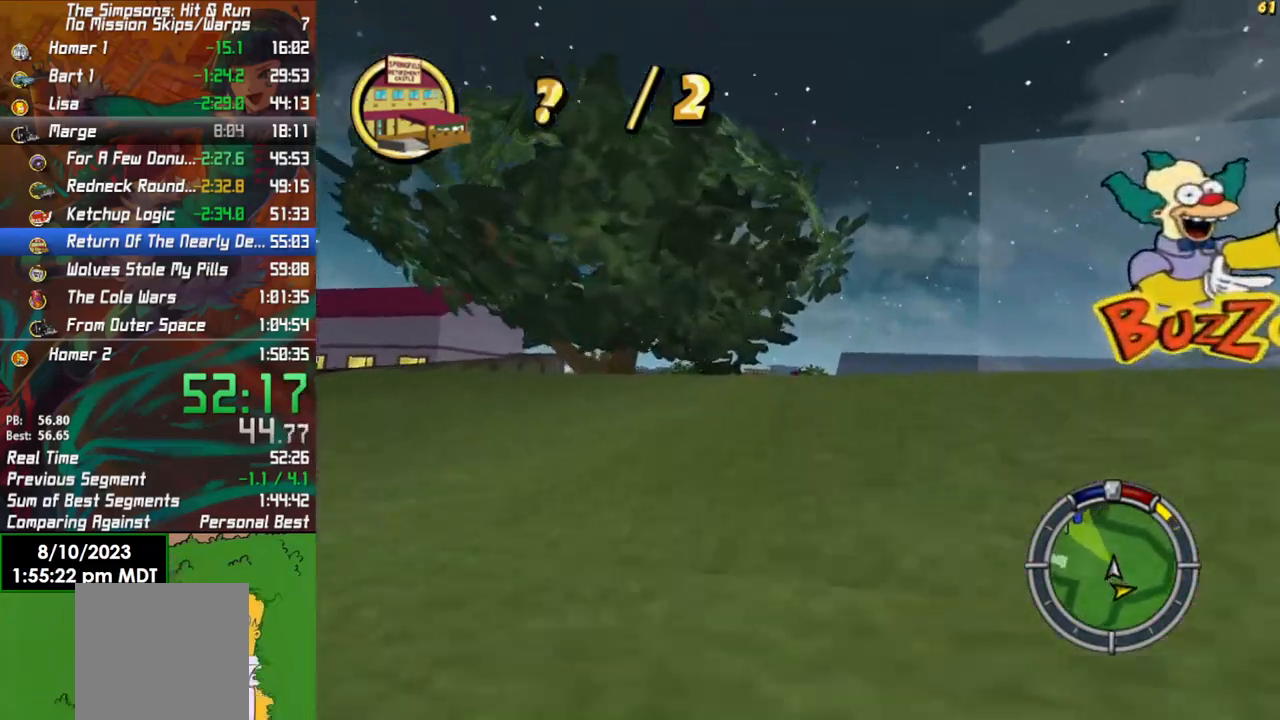
{"buttons": ["R2"], "left_stick": "center", "right_stick": "center", "events": [[33, "left_stick", "left"], [200, "left_stick", "center"]]}
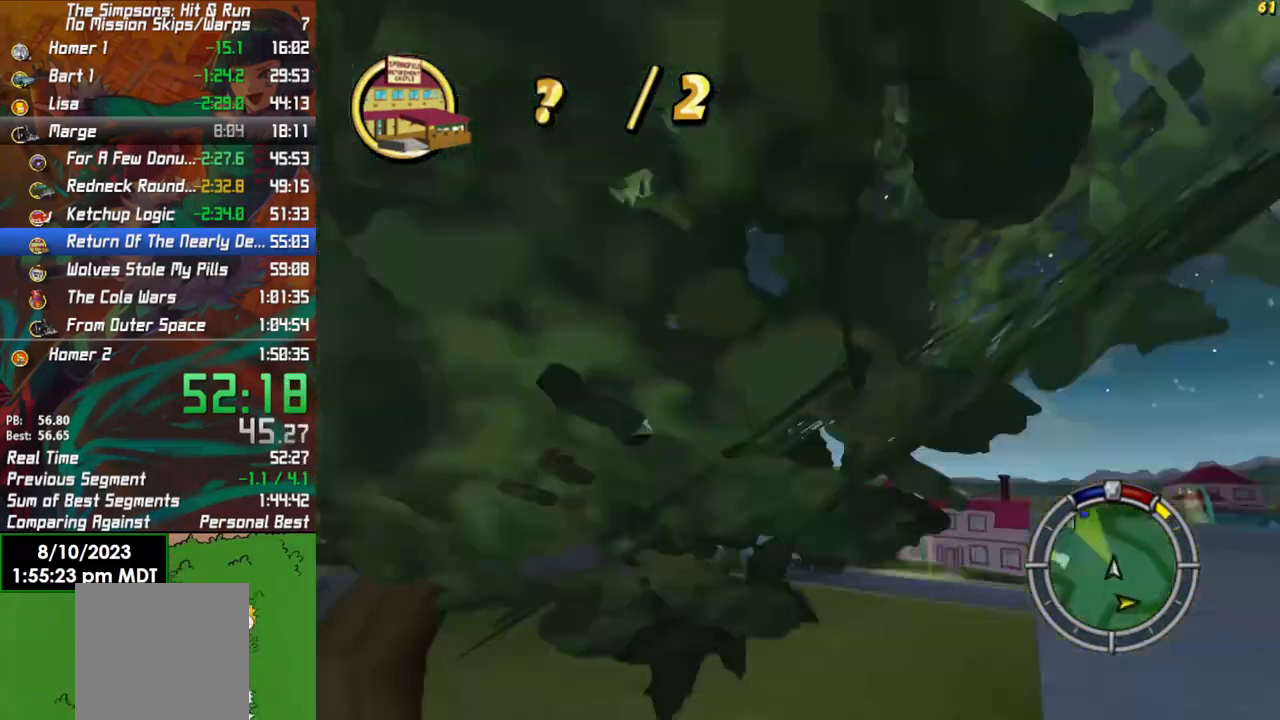
{"buttons": ["R2"], "left_stick": "center", "right_stick": "down", "events": [[417, "right_stick", "down"]]}
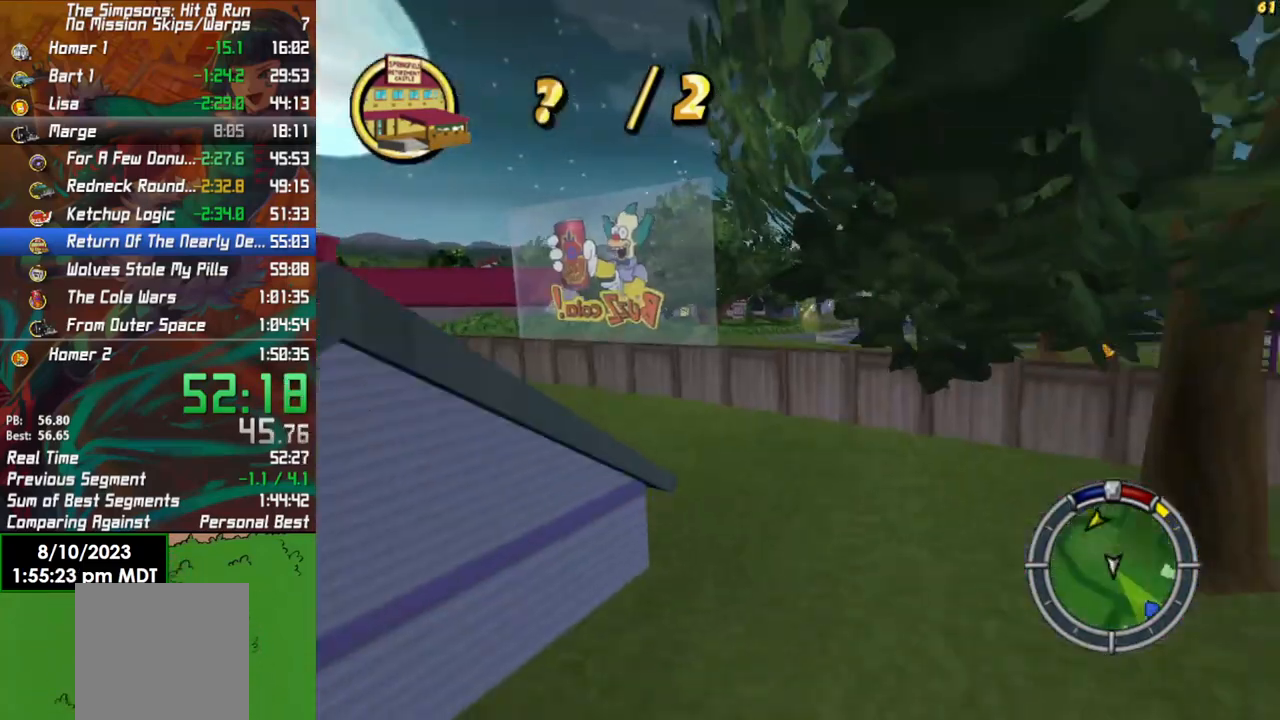
{"buttons": ["X", "L2"], "left_stick": "left", "right_stick": "center", "events": [[183, "right_stick", "center"], [200, "left_stick", "left"], [400, "R2", "up"], [400, "X", "down"], [500, "L2", "down"]]}
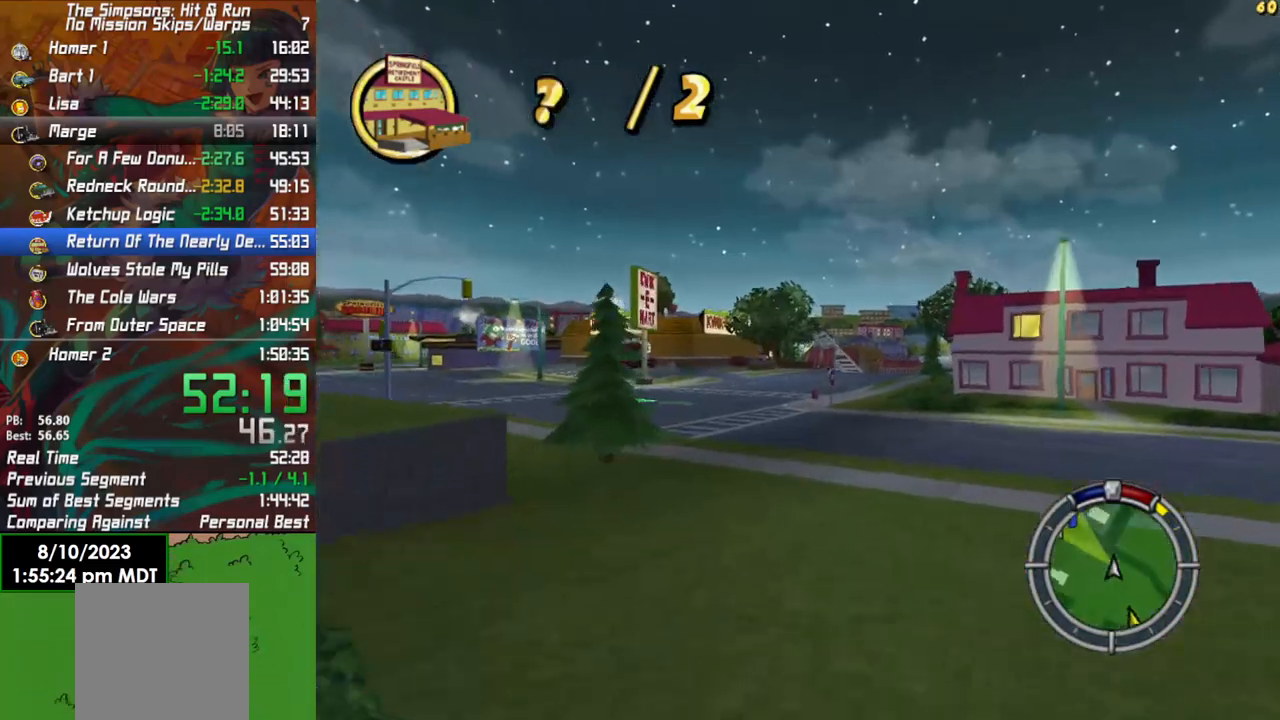
{"buttons": ["X"], "left_stick": "left", "right_stick": "center", "events": [[400, "L2", "up"]]}
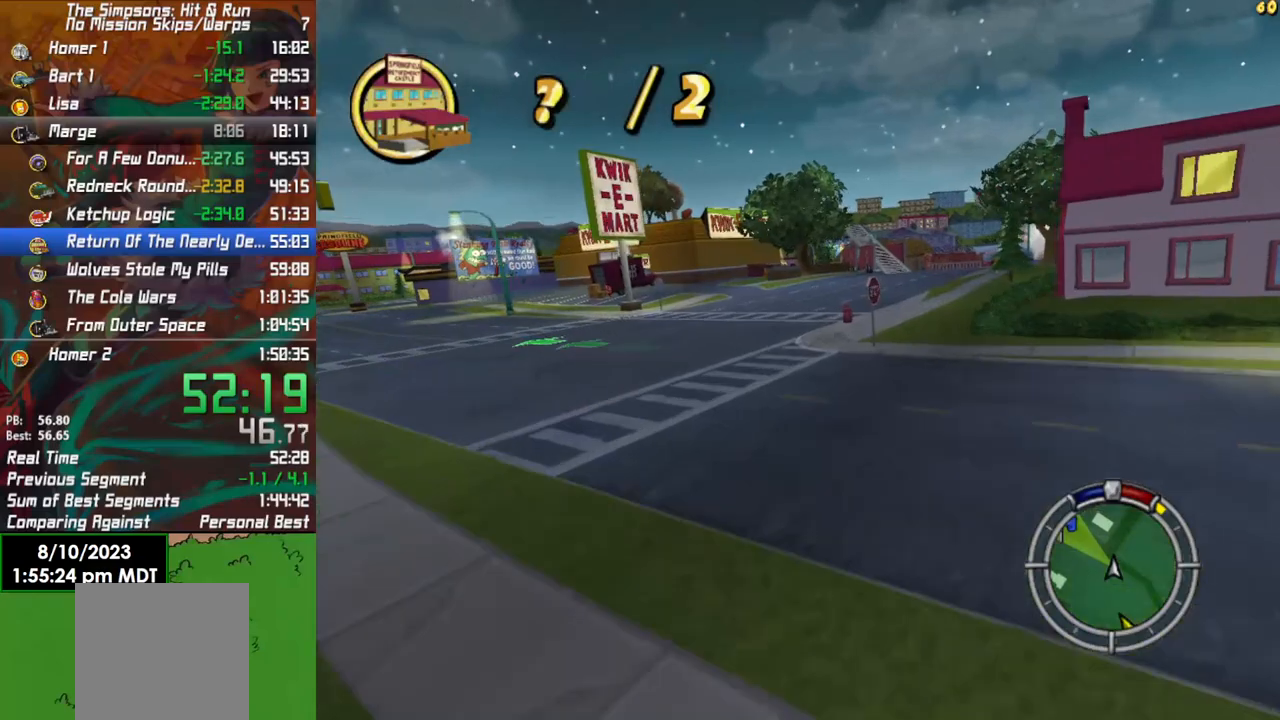
{"buttons": [], "left_stick": "left", "right_stick": "center", "events": [[67, "L2", "down"], [167, "L2", "up"], [333, "X", "up"]]}
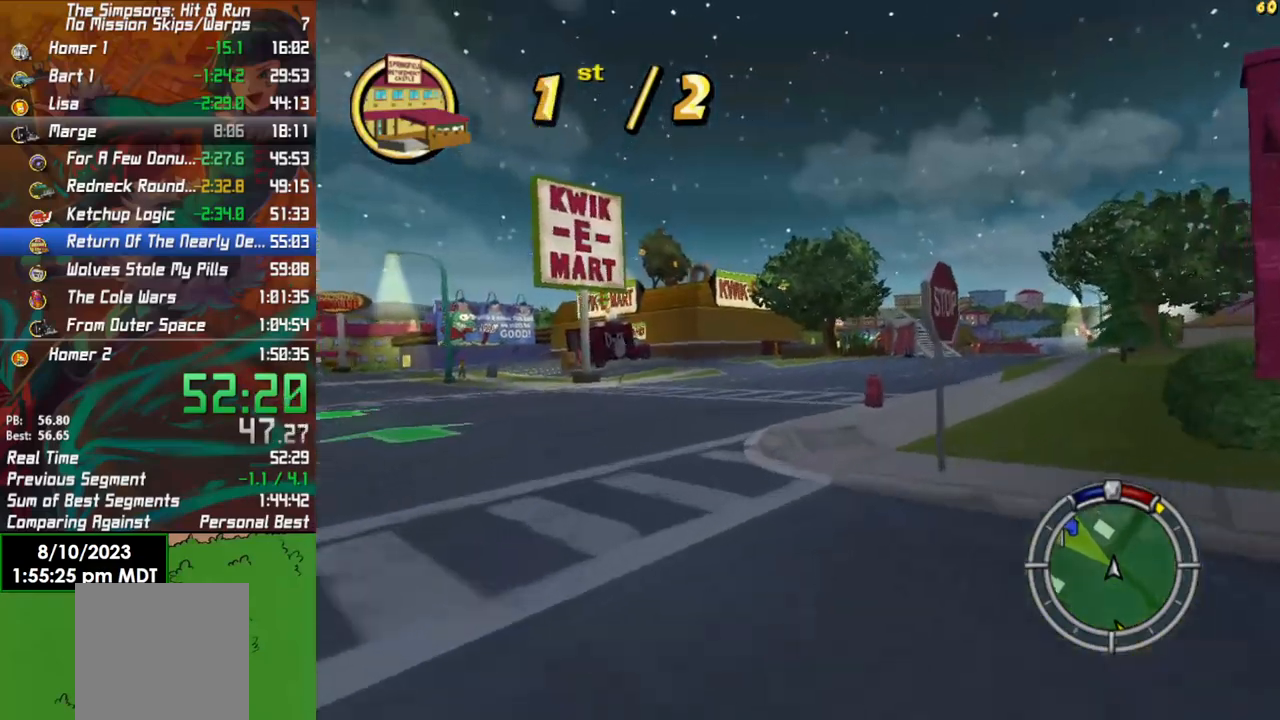
{"buttons": ["R2"], "left_stick": "left", "right_stick": "center", "events": [[67, "R2", "down"]]}
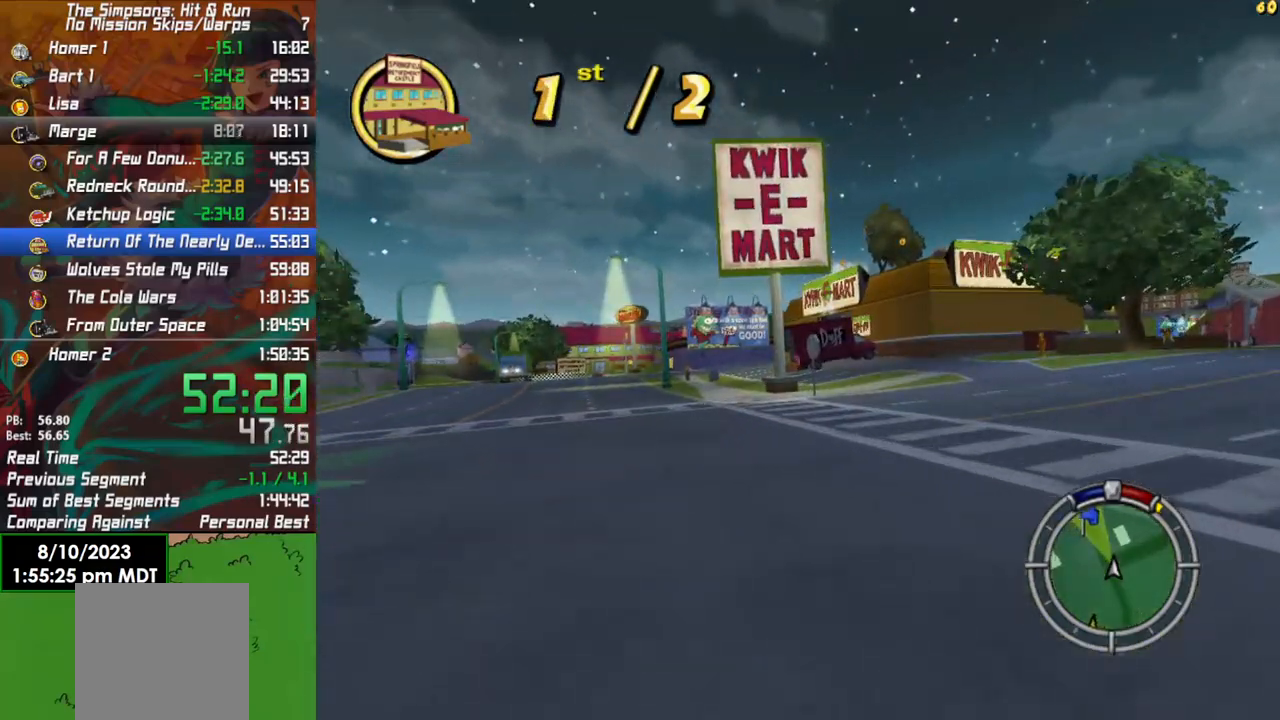
{"buttons": ["R2"], "left_stick": "center", "right_stick": "center", "events": [[267, "left_stick", "center"]]}
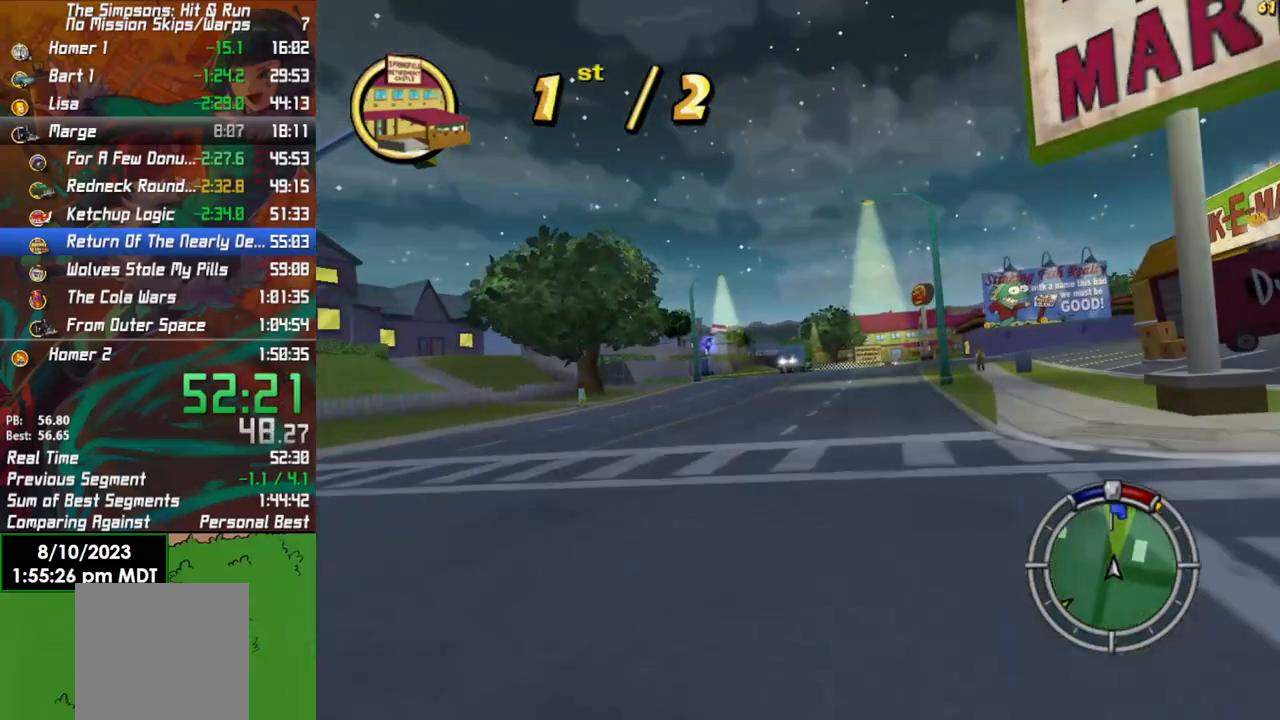
{"buttons": ["R2"], "left_stick": "right", "right_stick": "center", "events": [[433, "left_stick", "right"]]}
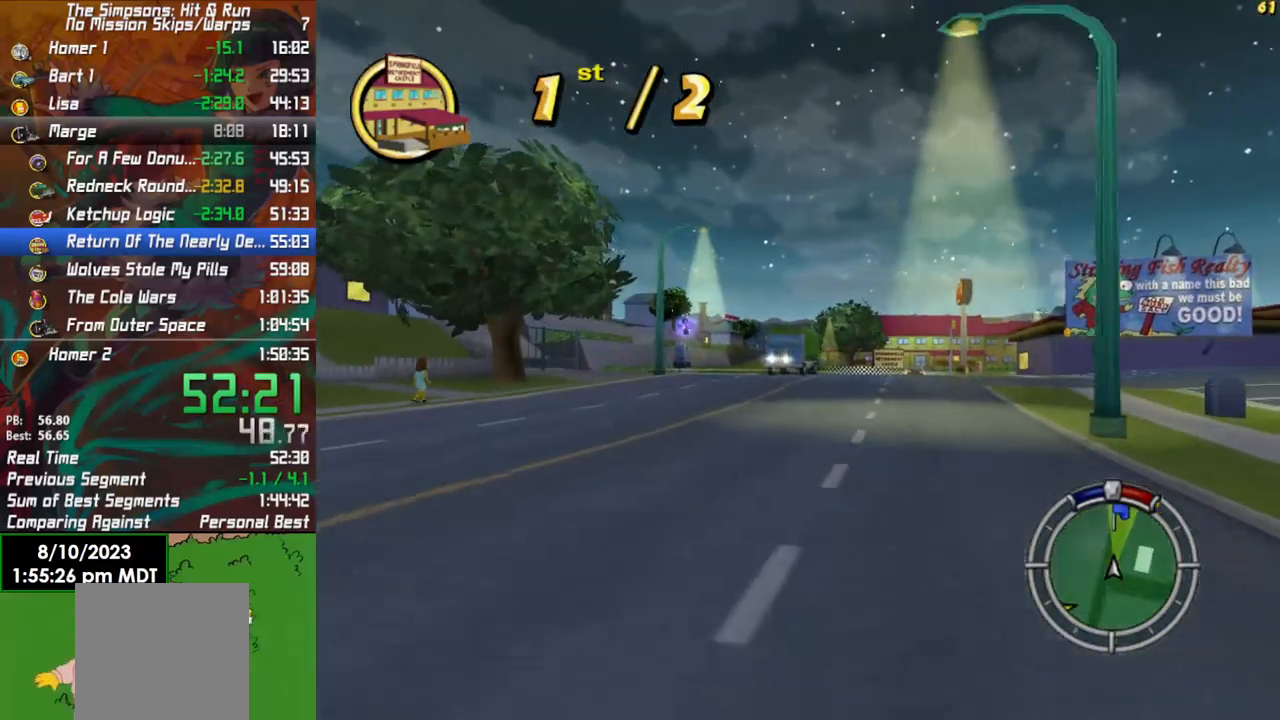
{"buttons": ["R2"], "left_stick": "center", "right_stick": "center", "events": [[33, "left_stick", "center"]]}
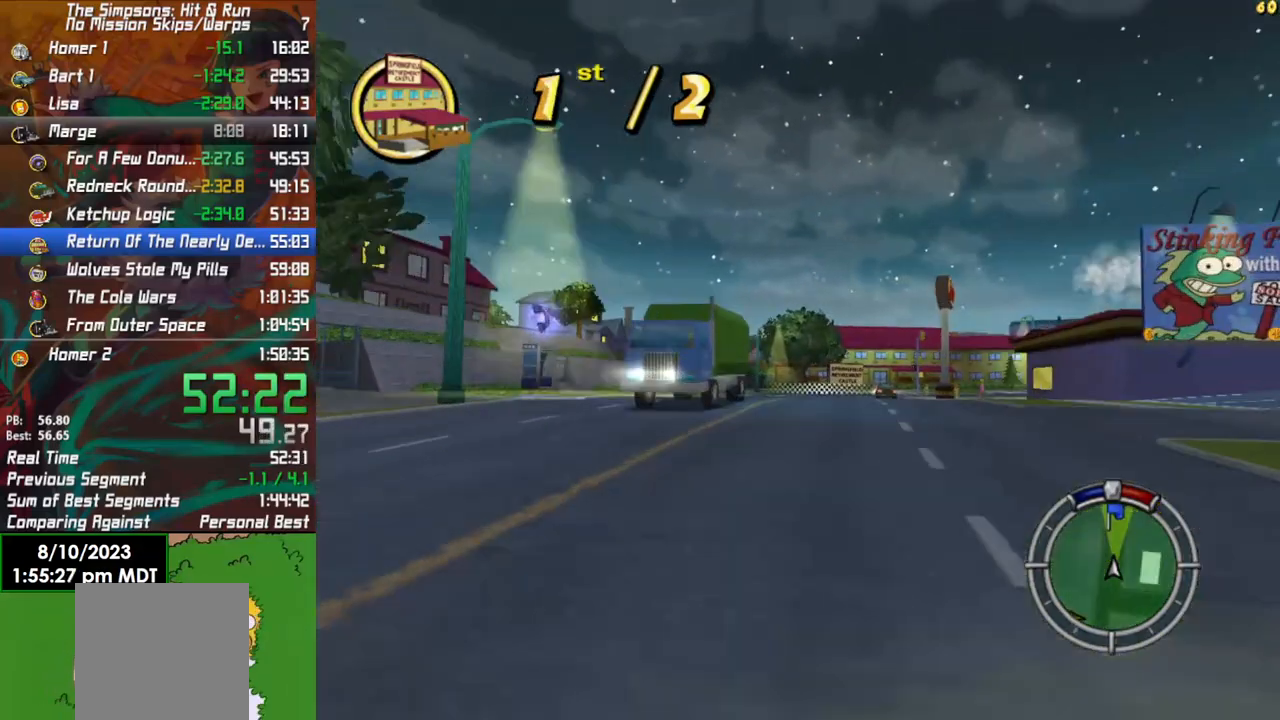
{"buttons": ["R2"], "left_stick": "center", "right_stick": "center", "events": [[183, "left_stick", "right"], [333, "left_stick", "center"]]}
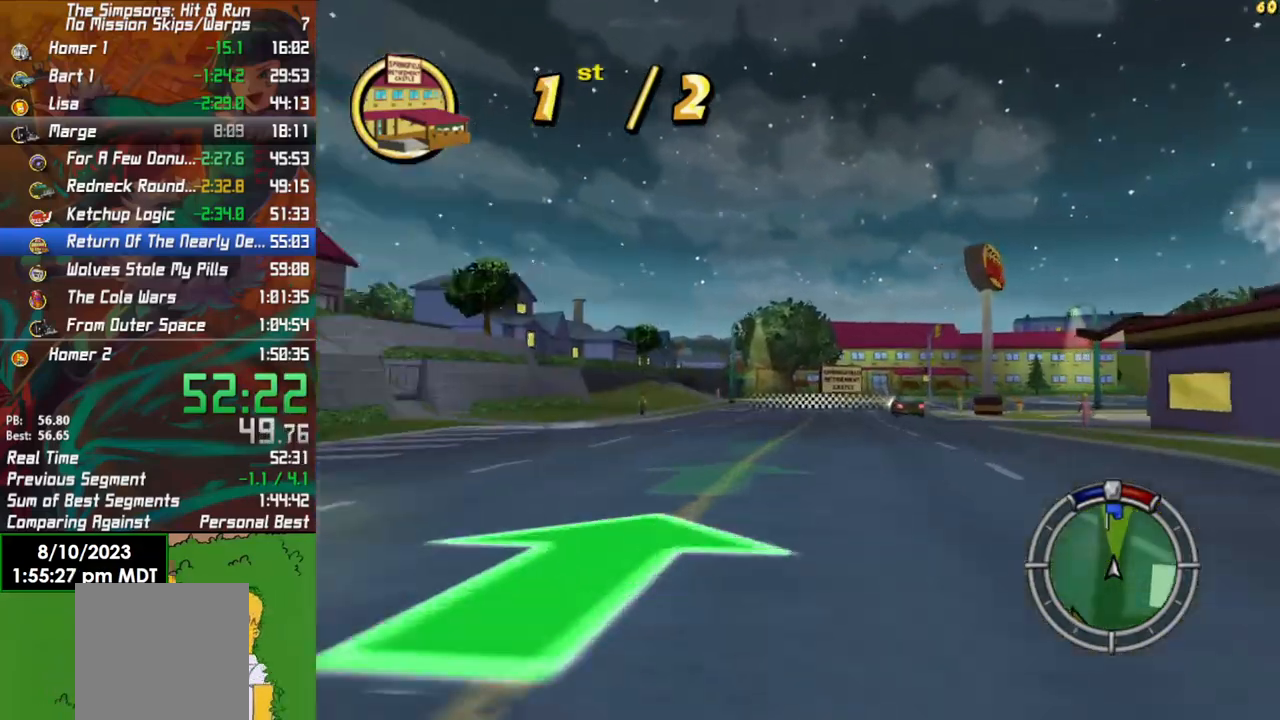
{"buttons": ["L1", "R2"], "left_stick": "right", "right_stick": "center", "events": [[167, "L1", "down"], [267, "L1", "up"], [400, "L1", "down"], [417, "left_stick", "right"]]}
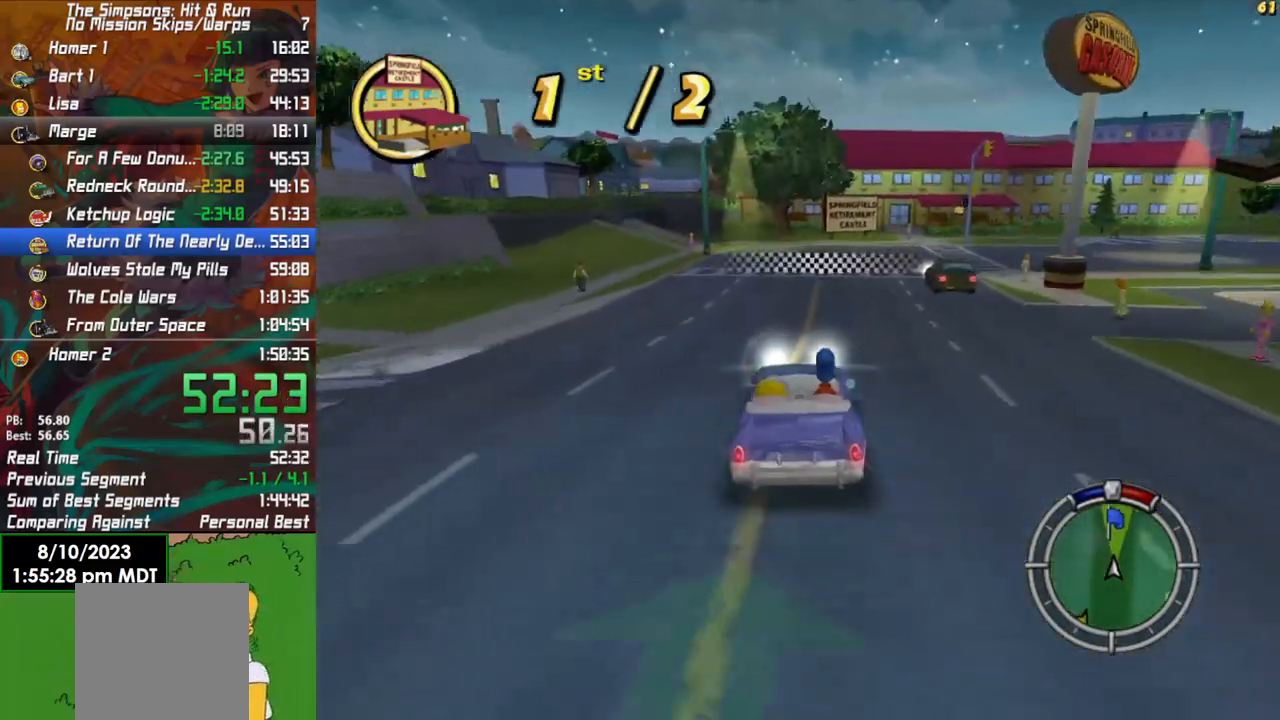
{"buttons": ["R2"], "left_stick": "center", "right_stick": "center", "events": [[67, "L1", "up"], [67, "left_stick", "center"]]}
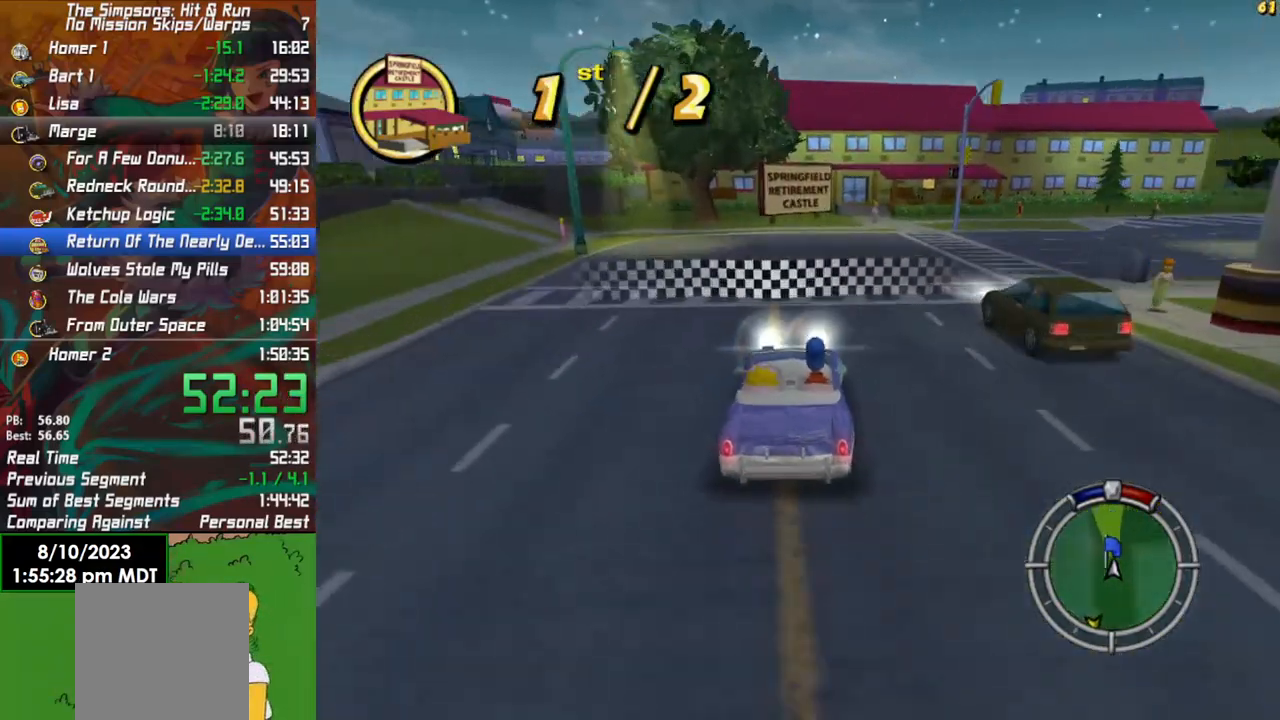
{"buttons": ["Y", "L2"], "left_stick": "right", "right_stick": "center", "events": [[333, "left_stick", "right"], [450, "R2", "up"], [483, "Y", "down"], [500, "L2", "down"]]}
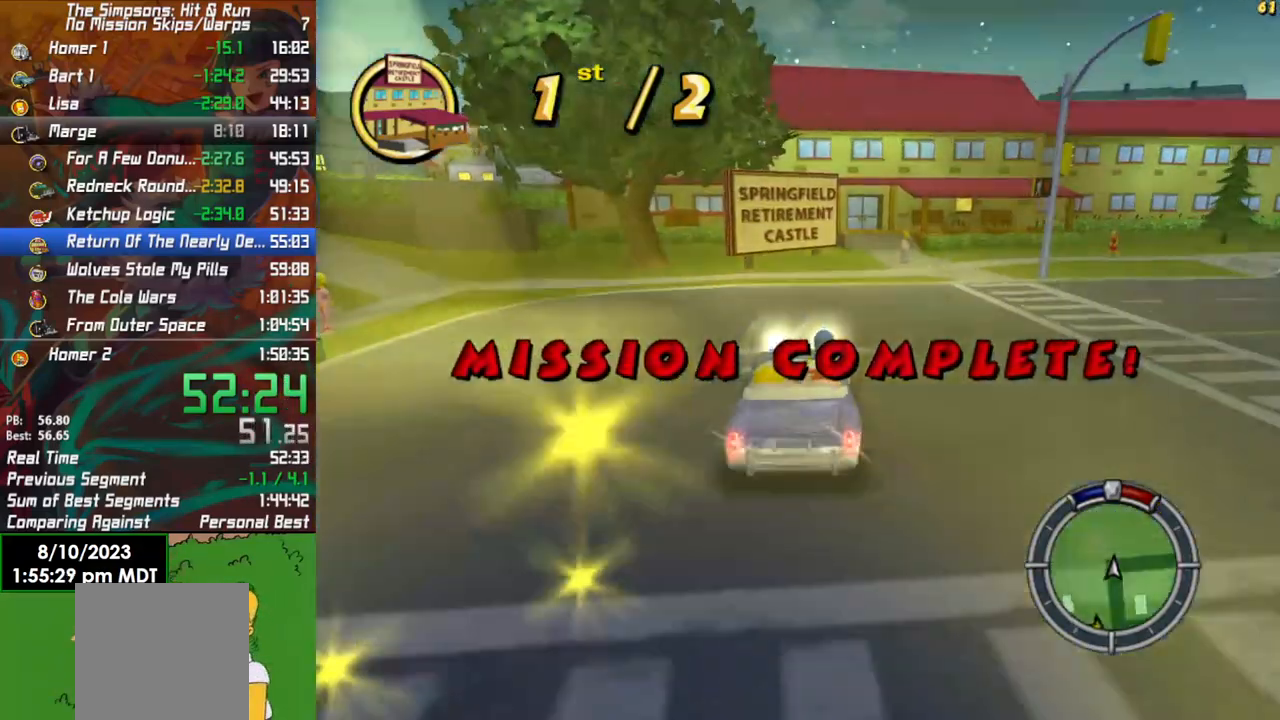
{"buttons": ["X", "Y", "L2"], "left_stick": "right", "right_stick": "center", "events": [[17, "X", "down"], [17, "left_stick", "center"], [467, "left_stick", "right"]]}
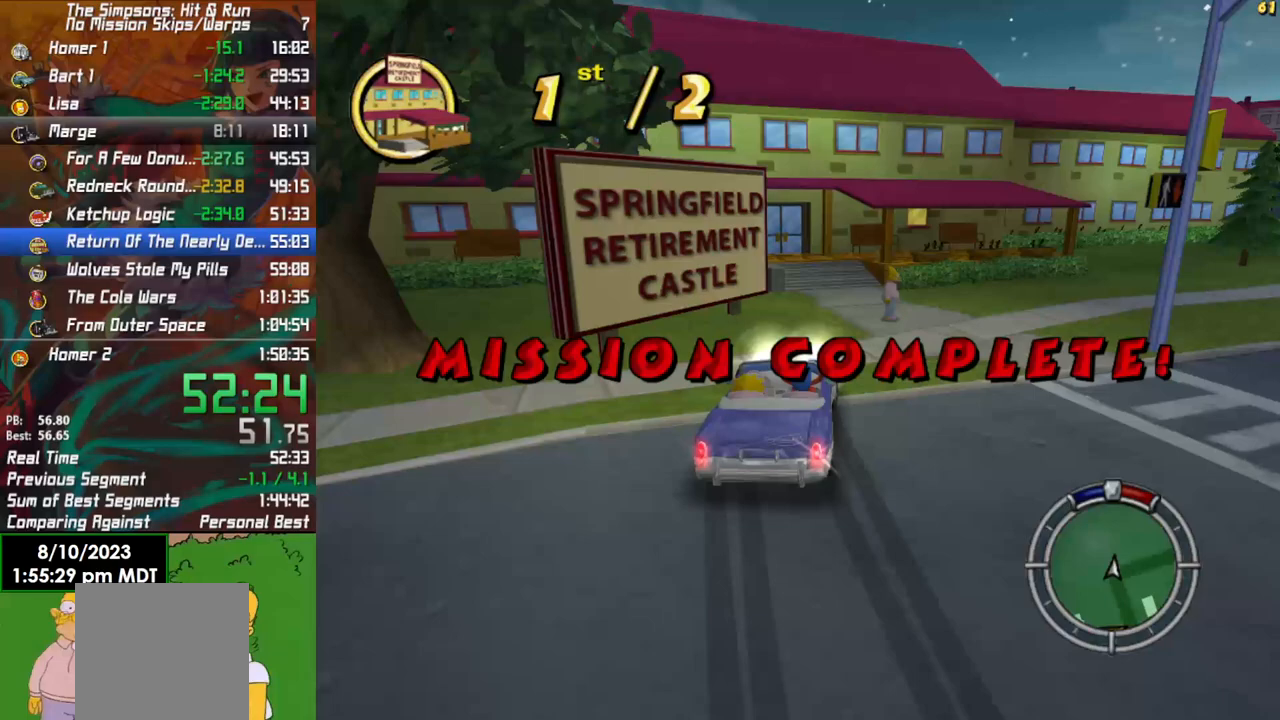
{"buttons": ["X", "Y", "L2"], "left_stick": "right", "right_stick": "center", "events": [[133, "left_stick", "center"], [267, "L2", "up"], [333, "left_stick", "right"], [383, "L2", "down"]]}
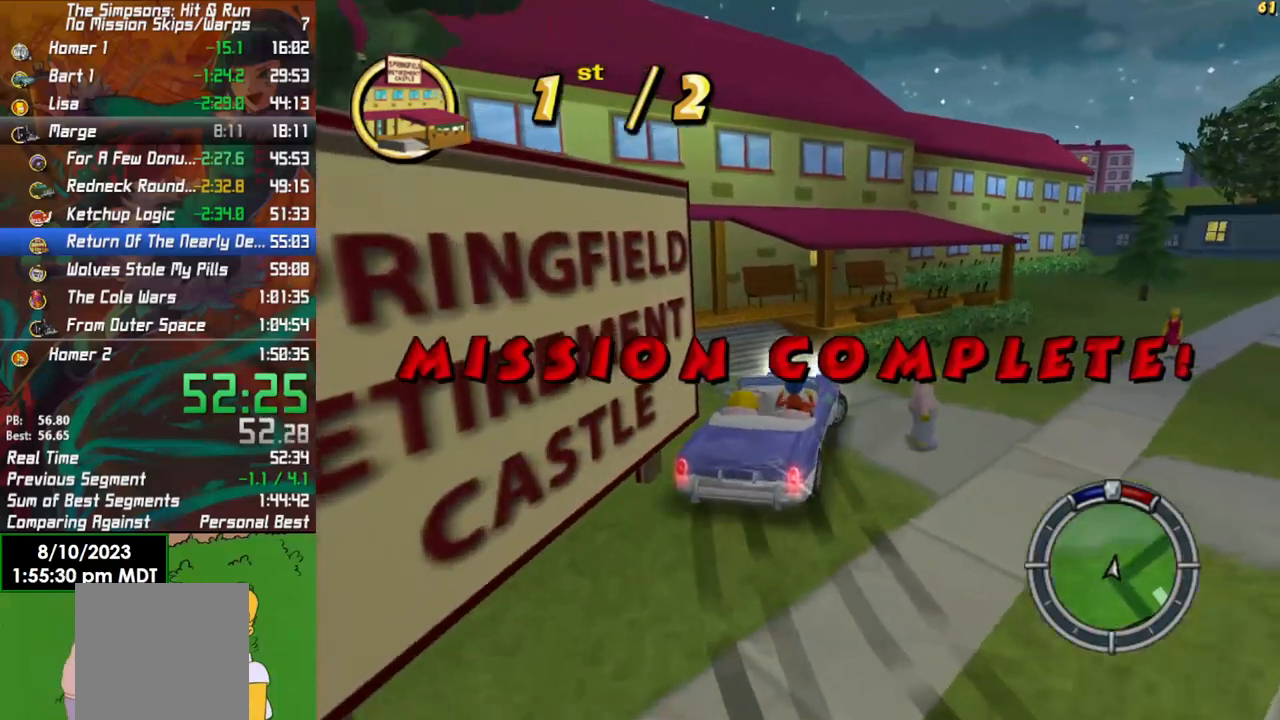
{"buttons": ["X", "Y"], "left_stick": "center", "right_stick": "center", "events": [[400, "left_stick", "center"], [500, "L2", "up"]]}
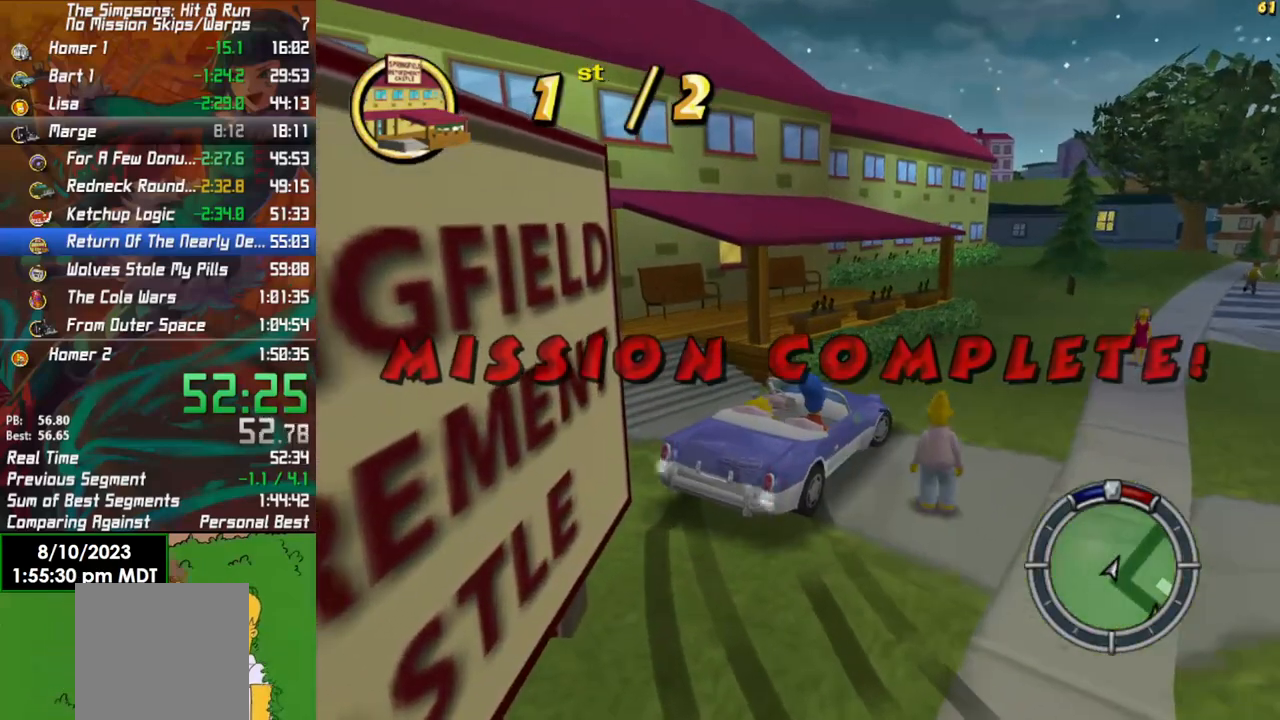
{"buttons": [], "left_stick": "down-right", "right_stick": "center", "events": [[350, "X", "up"], [417, "Y", "up"], [467, "left_stick", "down-right"]]}
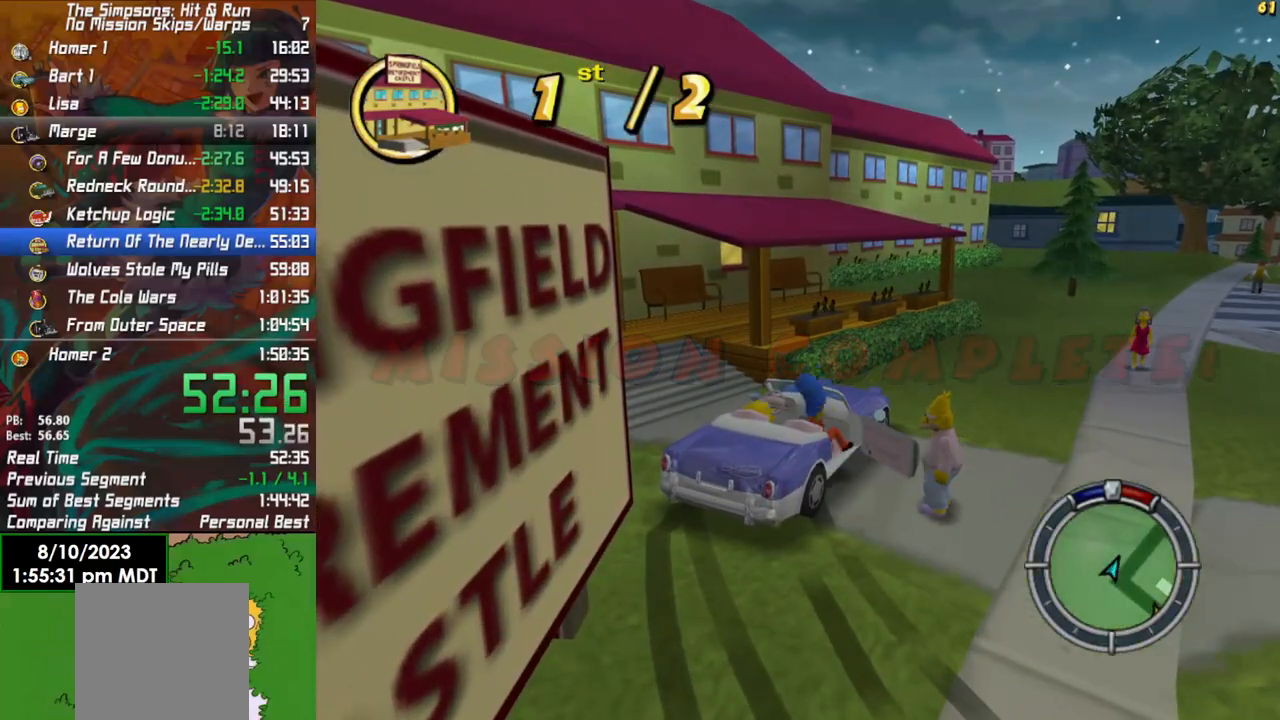
{"buttons": [], "left_stick": "down-right", "right_stick": "center", "events": []}
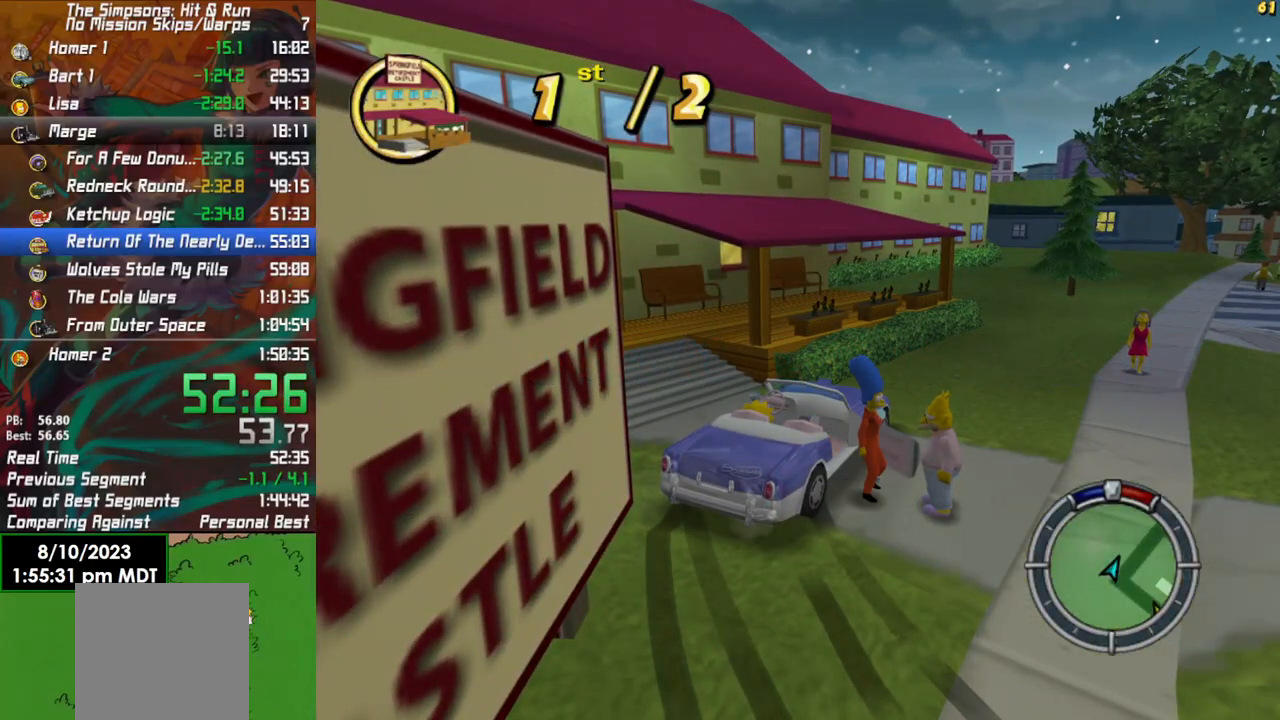
{"buttons": [], "left_stick": "up-right", "right_stick": "center", "events": [[350, "Y", "down"], [383, "left_stick", "up-right"], [467, "Y", "up"]]}
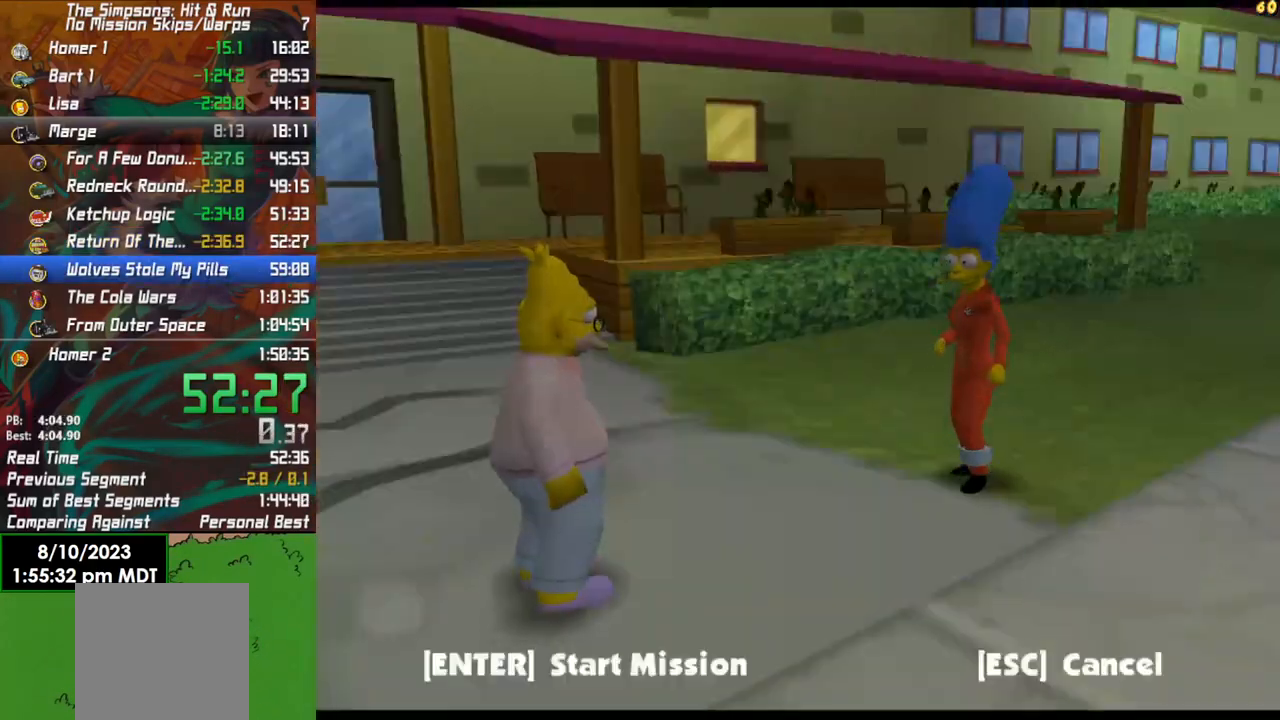
{"buttons": ["A"], "left_stick": "center", "right_stick": "center", "events": [[67, "left_stick", "up"], [83, "Y", "down"], [150, "Y", "up"], [217, "left_stick", "center"], [483, "A", "down"]]}
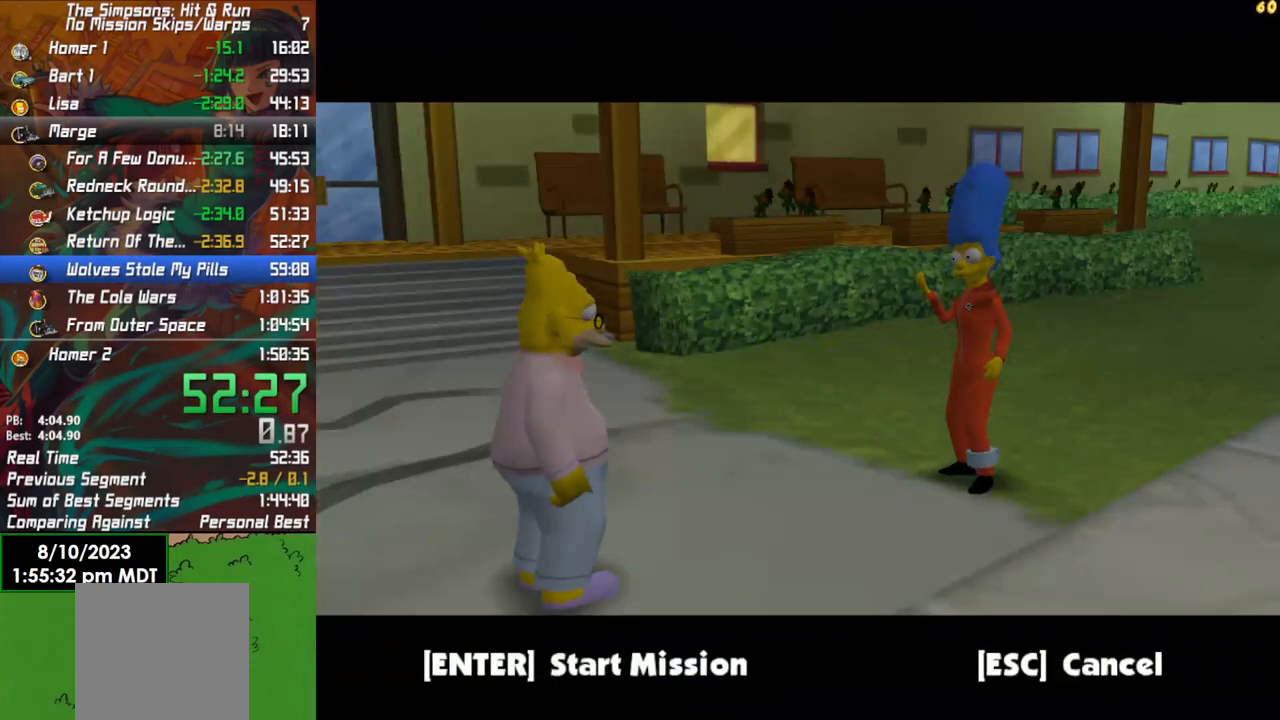
{"buttons": [], "left_stick": "center", "right_stick": "center", "events": [[50, "A", "up"]]}